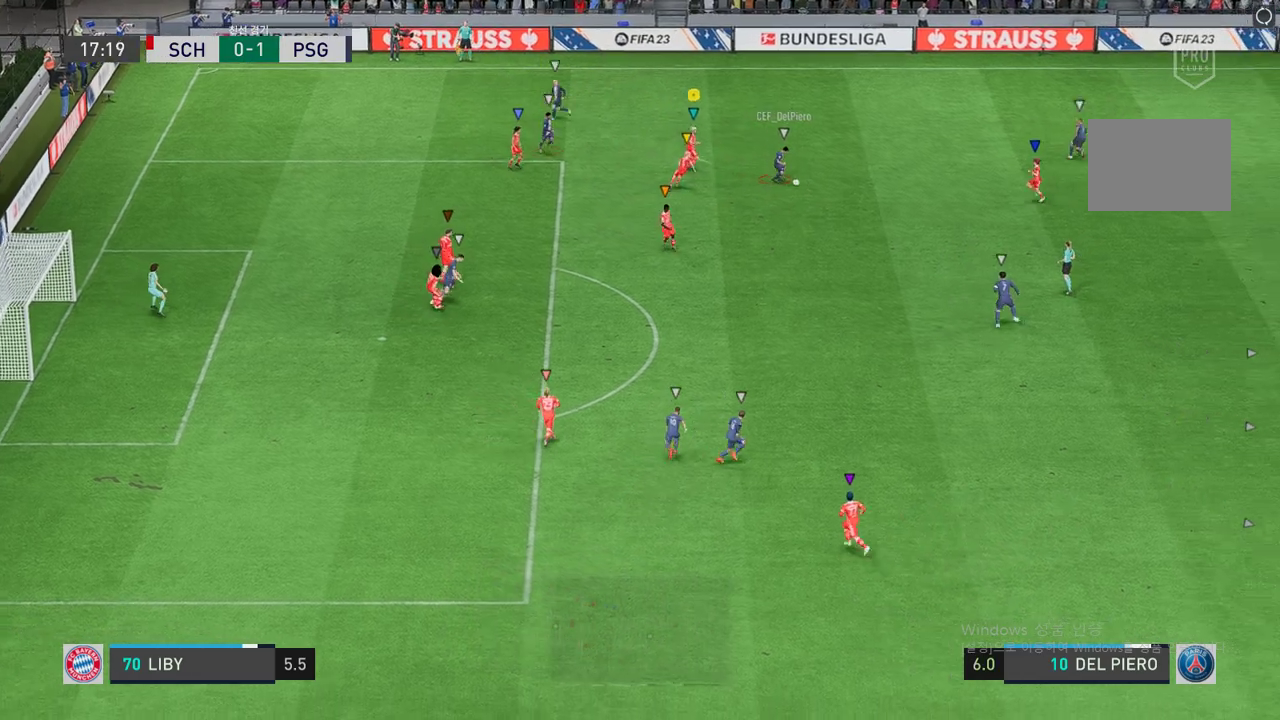
Gameplay with a controller (Xbox layout); each line is a JSON object with the inputs held at the frame after it (dt_ms = milliseconds from this image to that frame). "events" lists button and stick changes between this image and that frame as [ms after this image, input, new state], when the widget could be followed in between. Not read: L3 R3.
{"dt_ms": 503, "buttons": ["L2", "R2"], "left_stick": "down", "right_stick": "center", "events": [[84, "left_stick", "down-right"], [436, "left_stick", "down"]]}
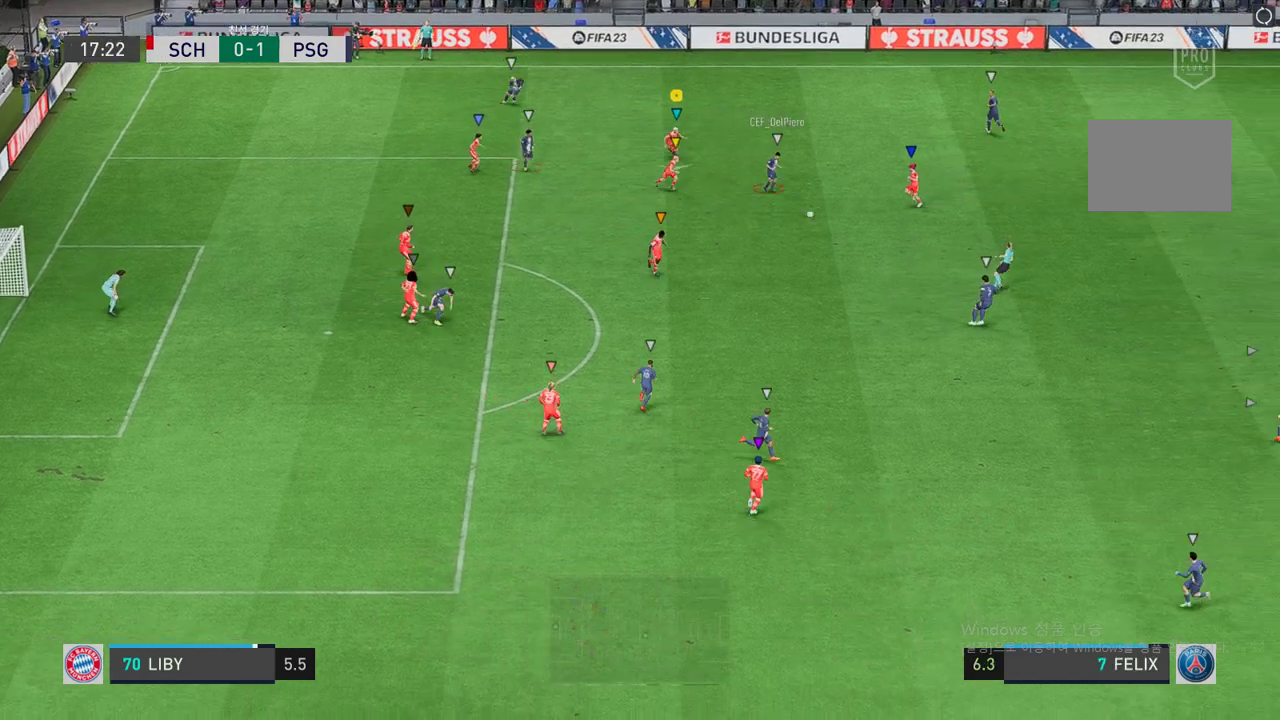
{"dt_ms": 503, "buttons": ["R2"], "left_stick": "down", "right_stick": "center", "events": [[117, "L2", "up"]]}
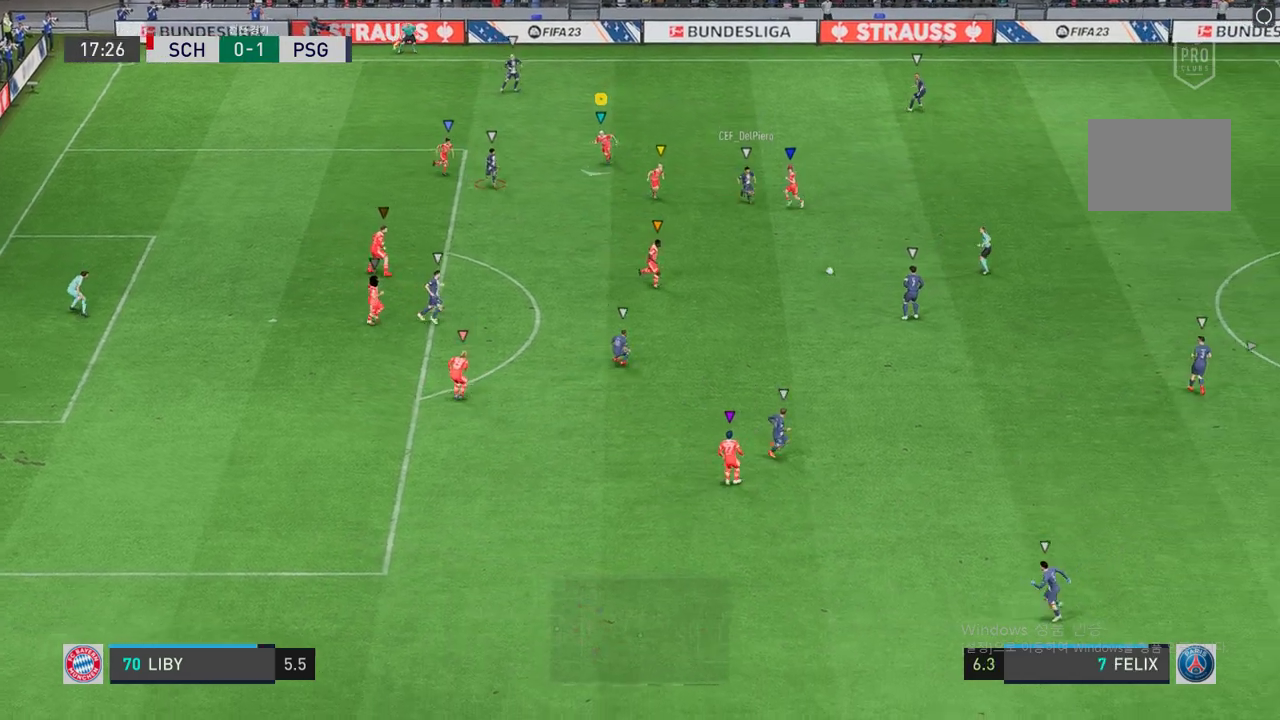
{"dt_ms": 503, "buttons": ["R2"], "left_stick": "down", "right_stick": "center", "events": []}
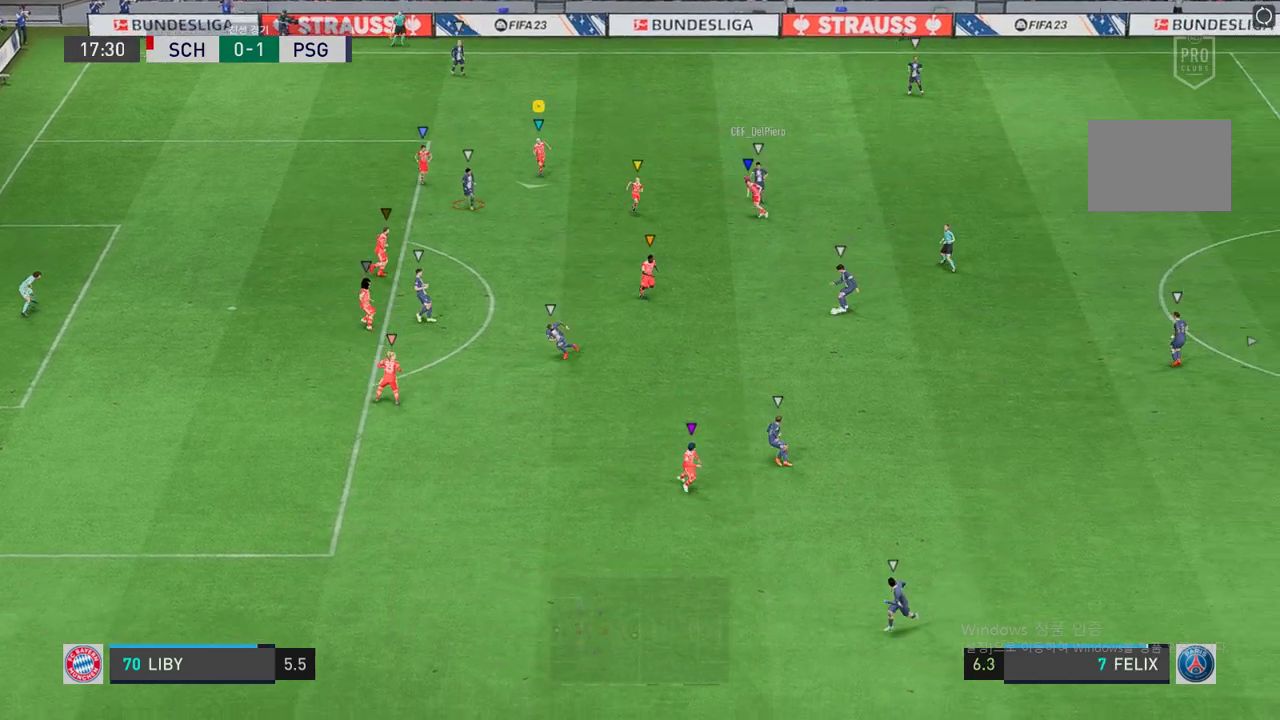
{"dt_ms": 988, "buttons": ["R2"], "left_stick": "down", "right_stick": "center"}
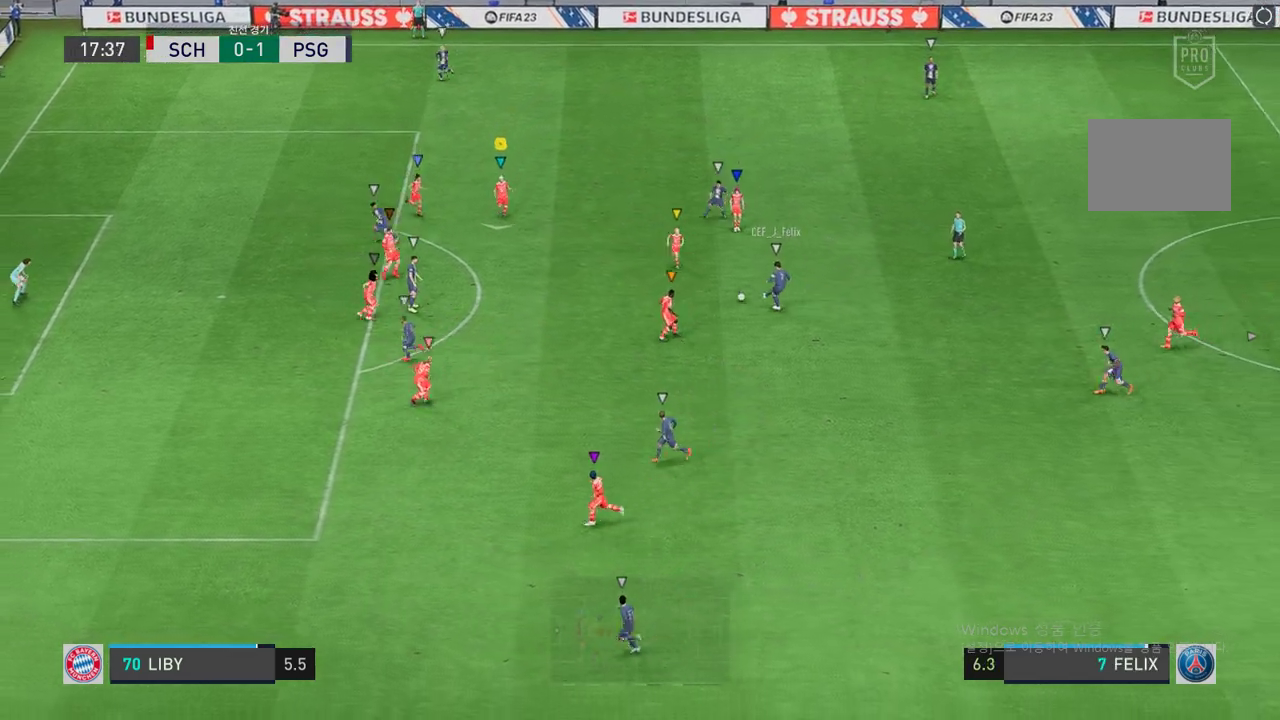
{"dt_ms": 503, "buttons": ["L2", "R2"], "left_stick": "down-left", "right_stick": "center", "events": [[403, "L2", "down"], [486, "left_stick", "down-left"]]}
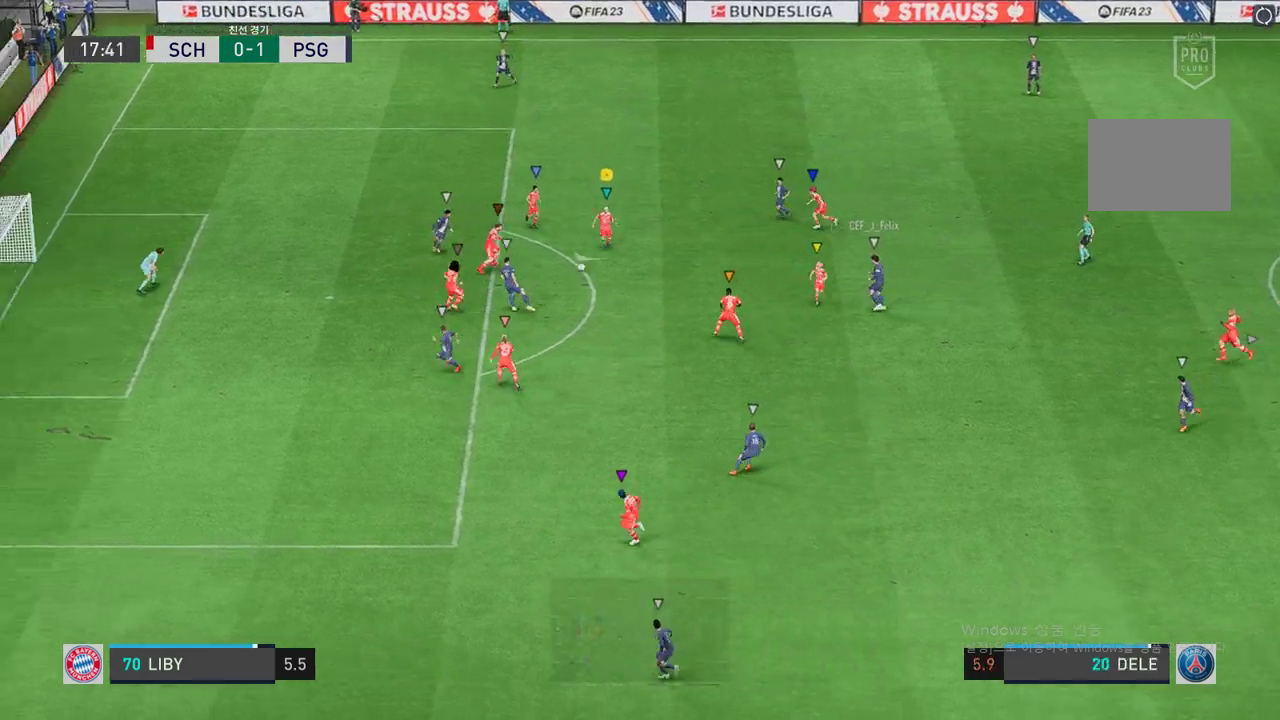
{"dt_ms": 503, "buttons": ["L2", "R2"], "left_stick": "right", "right_stick": "center", "events": [[201, "left_stick", "left"], [419, "left_stick", "right"]]}
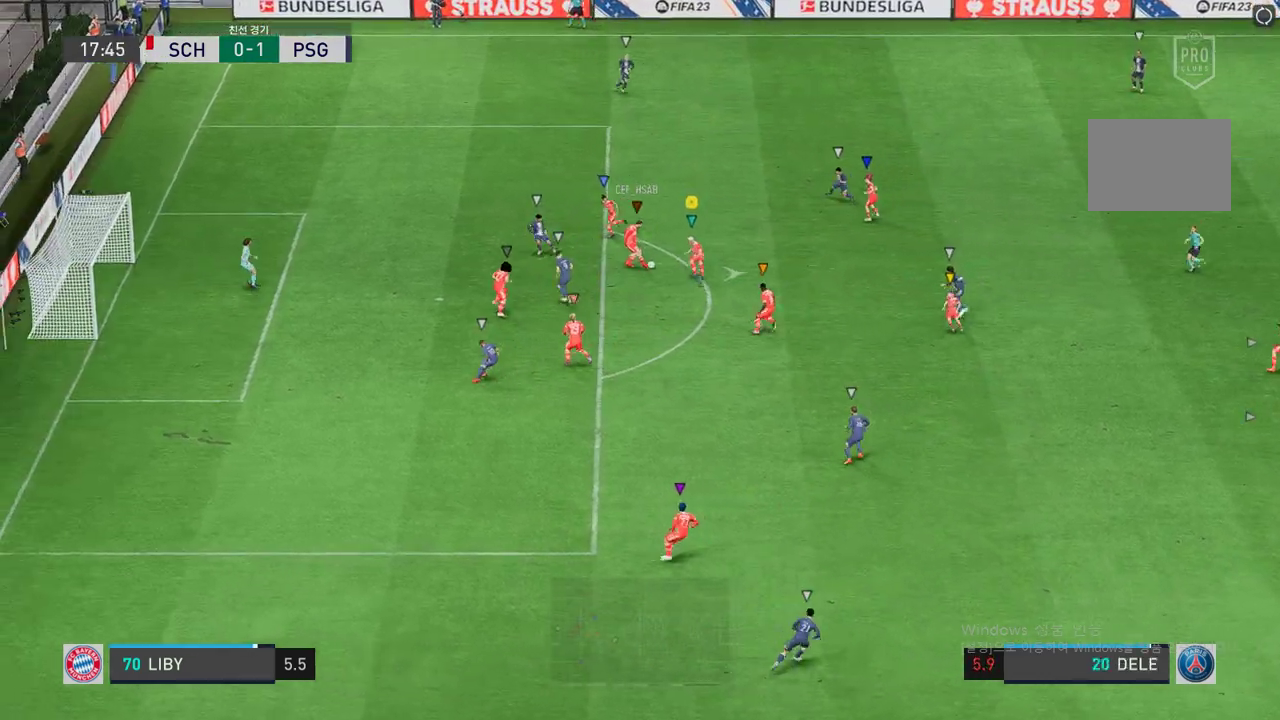
{"dt_ms": 503, "buttons": ["L2", "R2"], "left_stick": "right", "right_stick": "center", "events": []}
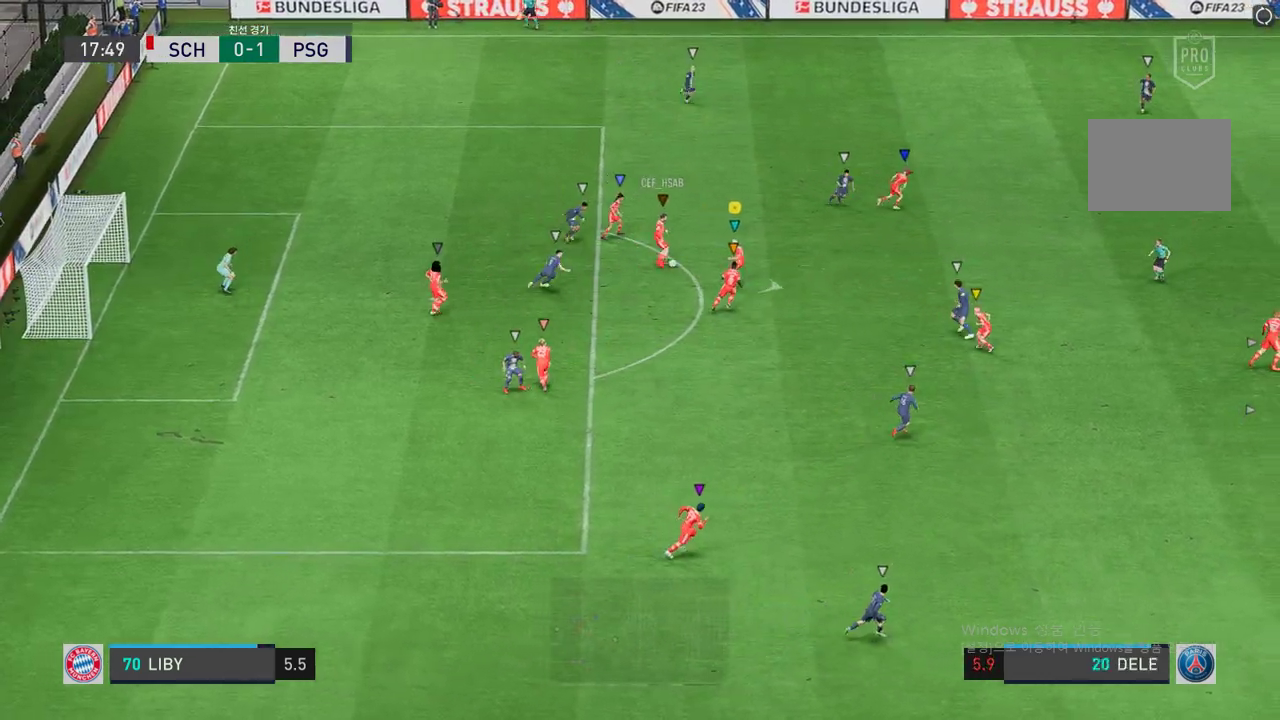
{"dt_ms": 503, "buttons": ["R2"], "left_stick": "down-right", "right_stick": "center", "events": [[117, "left_stick", "down-right"], [134, "L2", "up"]]}
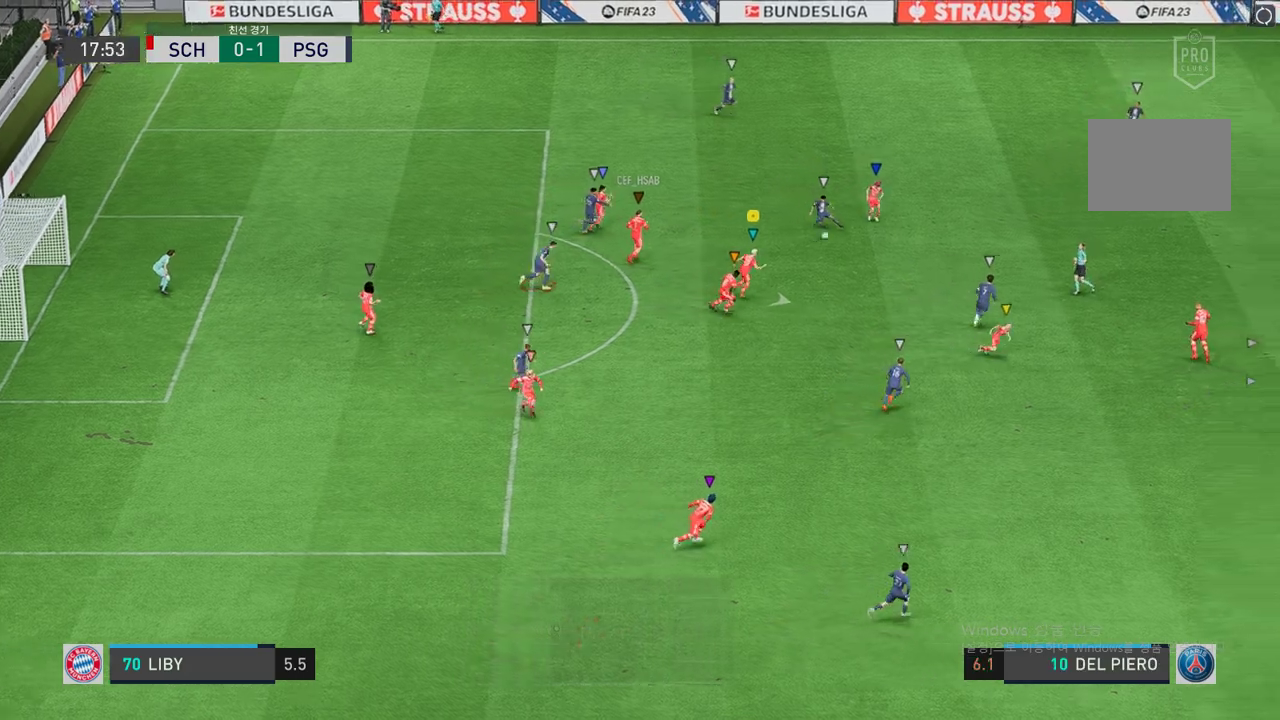
{"dt_ms": 503, "buttons": [], "left_stick": "right", "right_stick": "center", "events": [[50, "left_stick", "right"], [436, "R2", "up"]]}
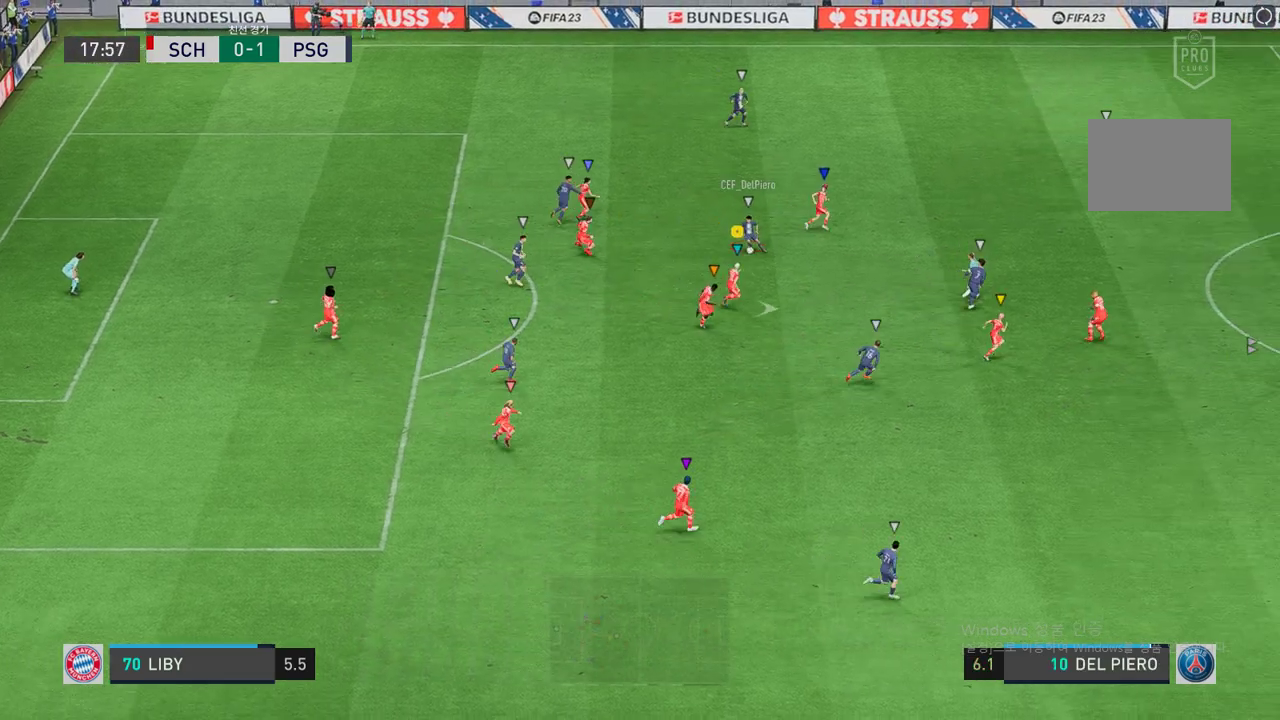
{"dt_ms": 486, "buttons": ["R2"], "left_stick": "up-left", "right_stick": "center", "events": [[33, "left_stick", "up"], [134, "R2", "down"], [217, "left_stick", "up-left"]]}
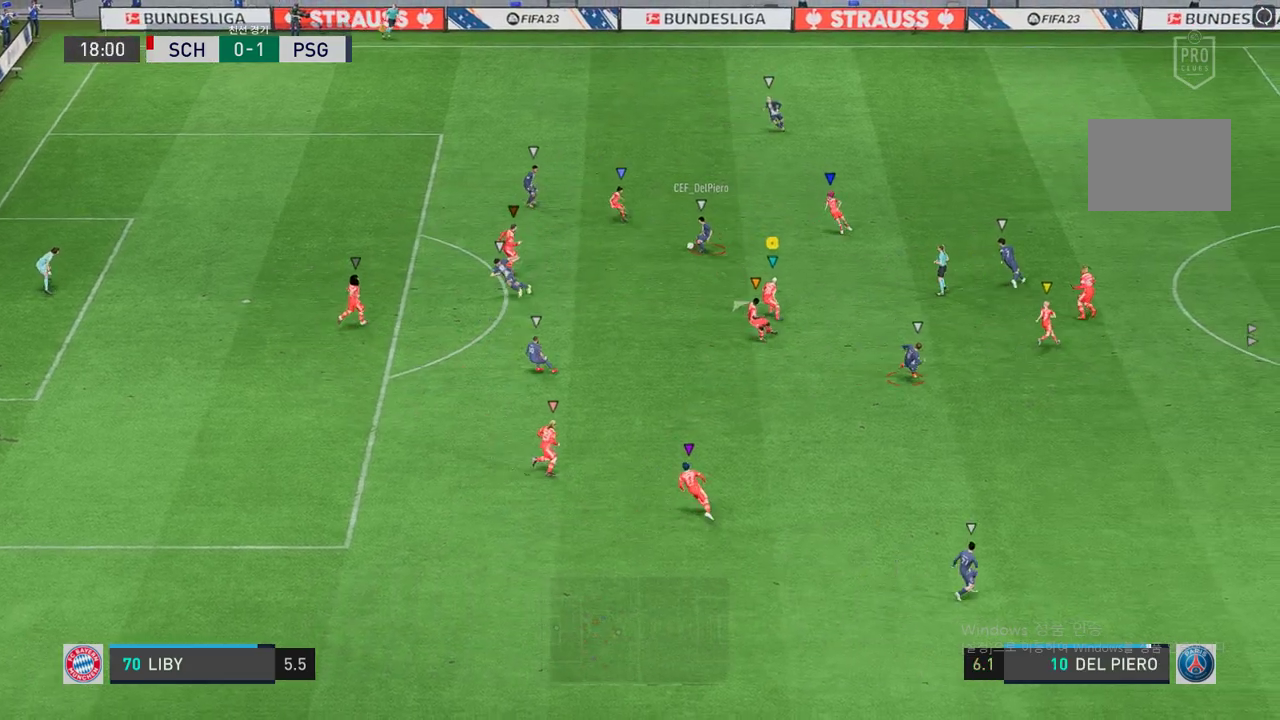
{"dt_ms": 502, "buttons": ["R2"], "left_stick": "left", "right_stick": "center", "events": [[435, "left_stick", "left"]]}
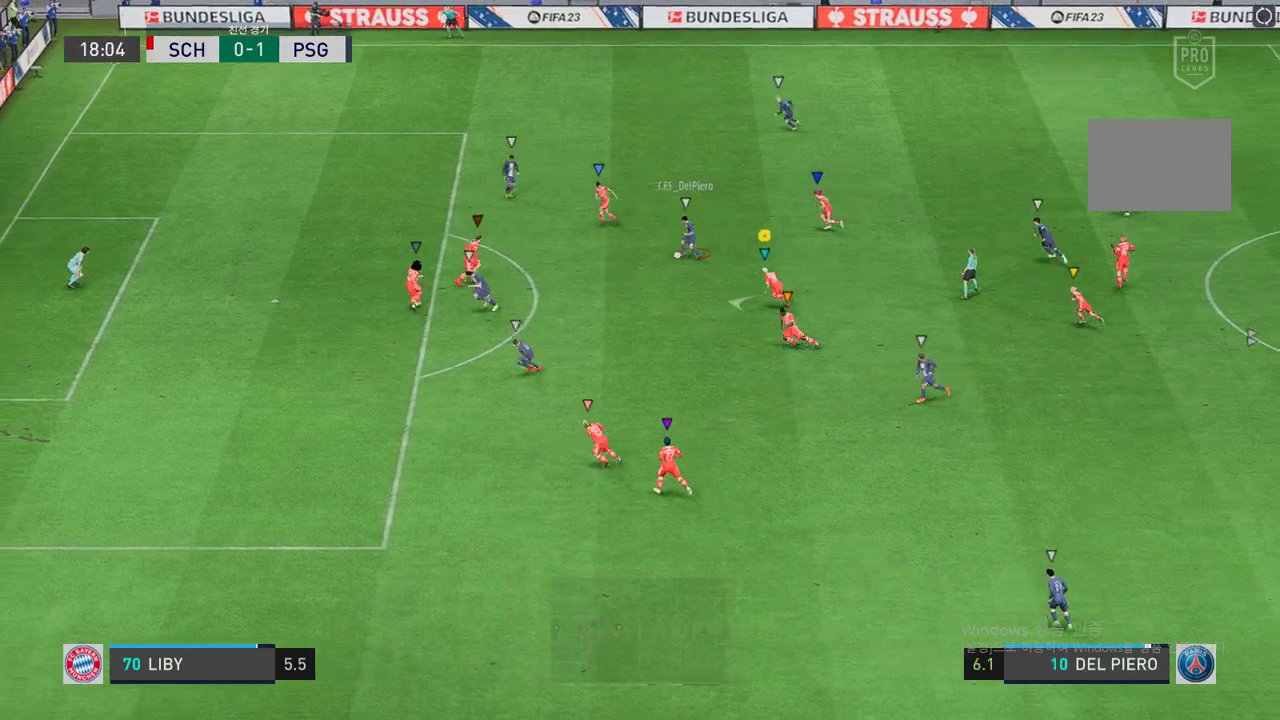
{"dt_ms": 503, "buttons": ["R2"], "left_stick": "left", "right_stick": "center", "events": []}
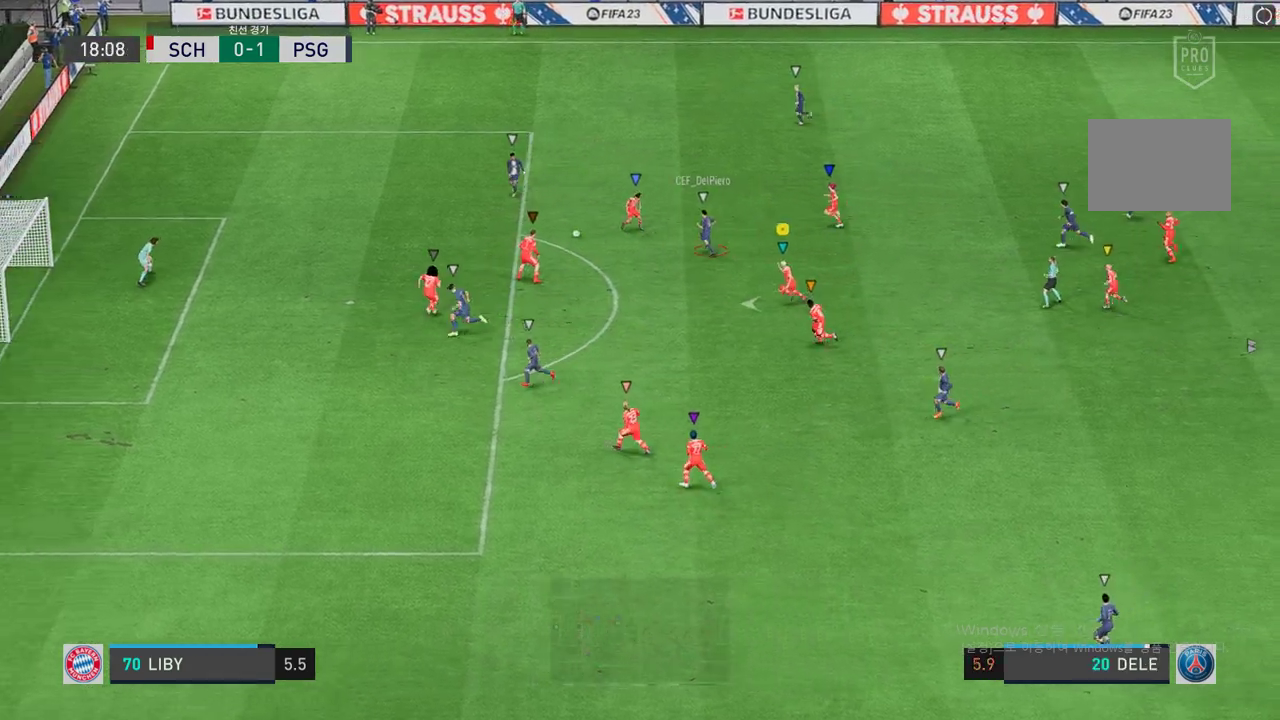
{"dt_ms": 503, "buttons": ["R2"], "left_stick": "left", "right_stick": "center", "events": []}
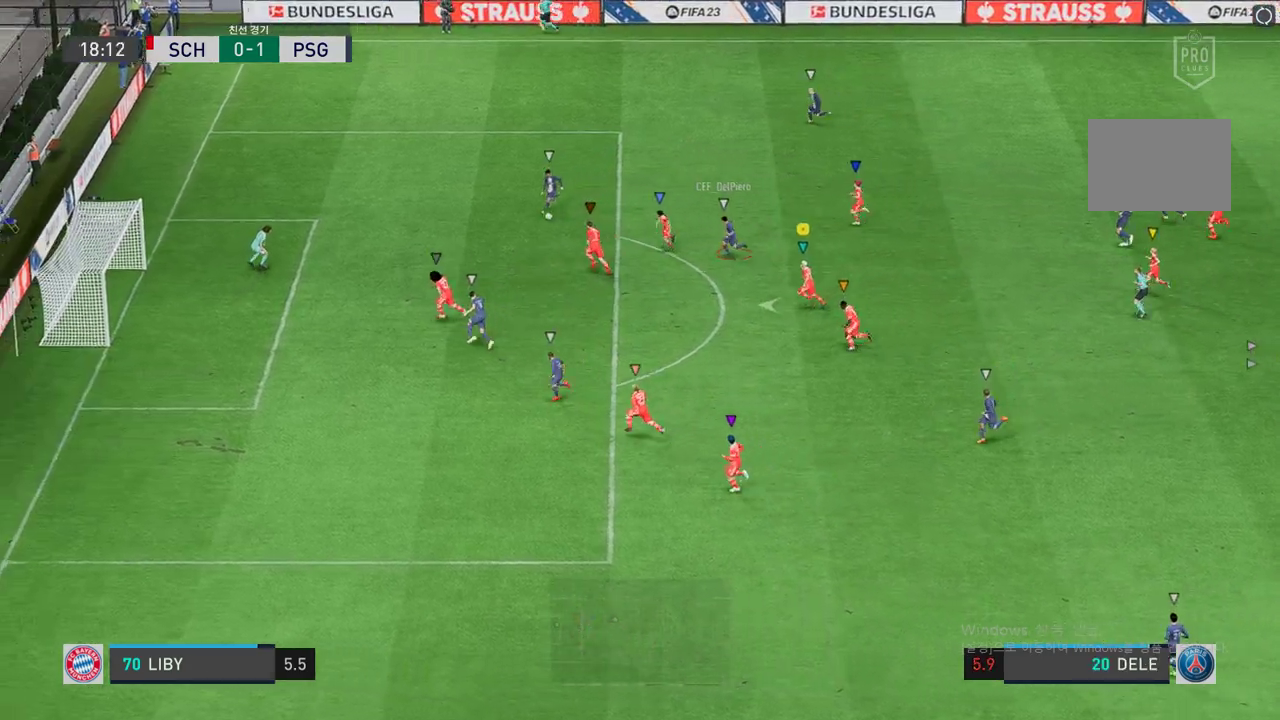
{"dt_ms": 503, "buttons": [], "left_stick": "center", "right_stick": "center", "events": [[84, "R2", "up"], [469, "left_stick", "center"]]}
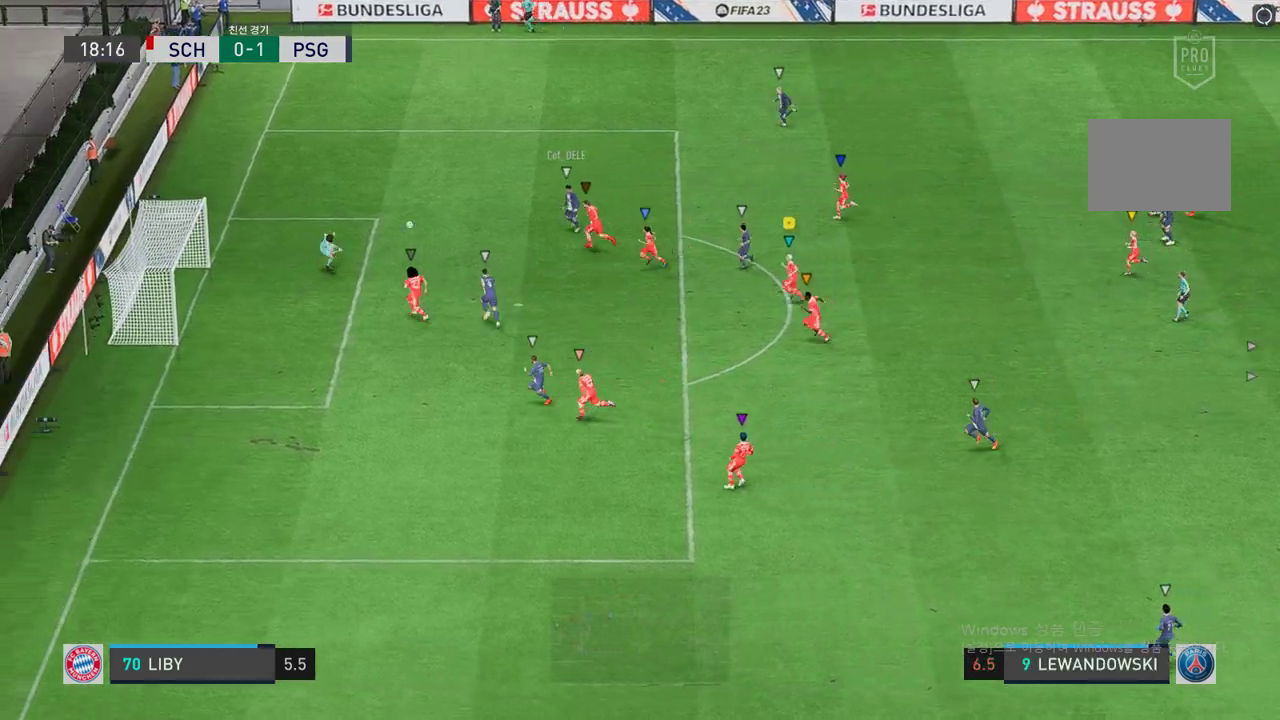
{"dt_ms": 503, "buttons": [], "left_stick": "center", "right_stick": "center", "events": []}
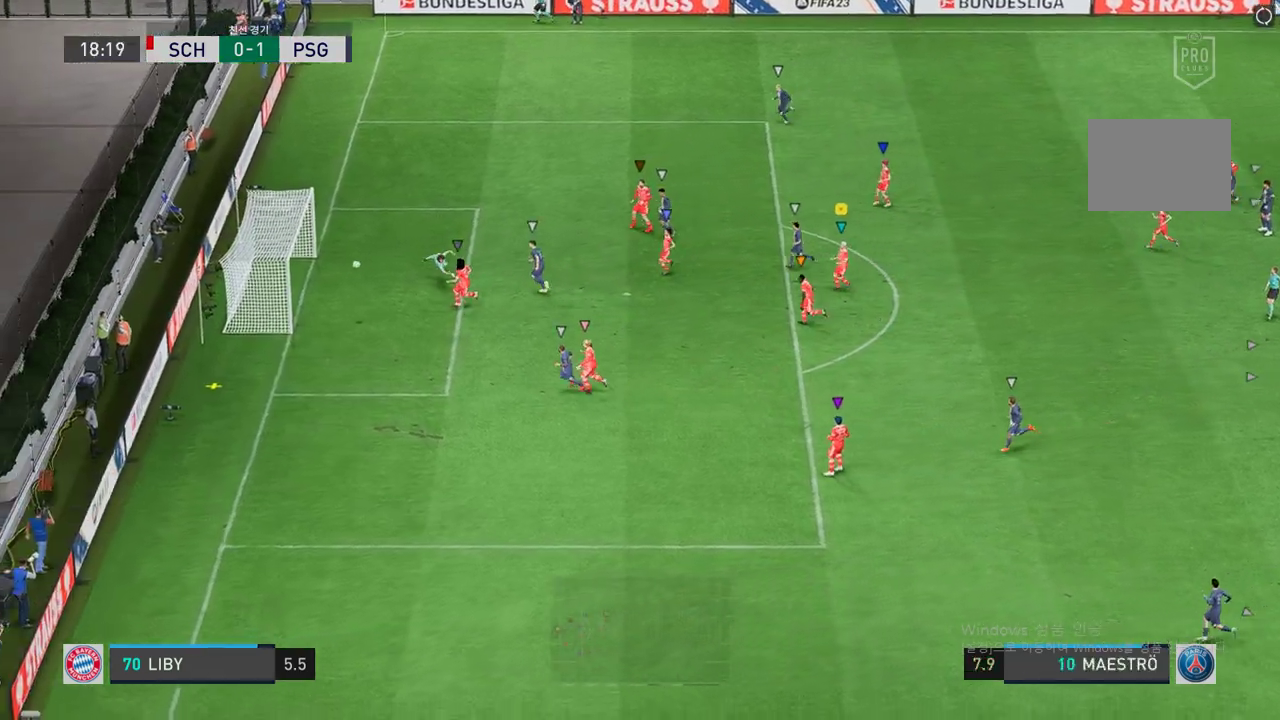
{"dt_ms": 486, "buttons": [], "left_stick": "center", "right_stick": "center", "events": []}
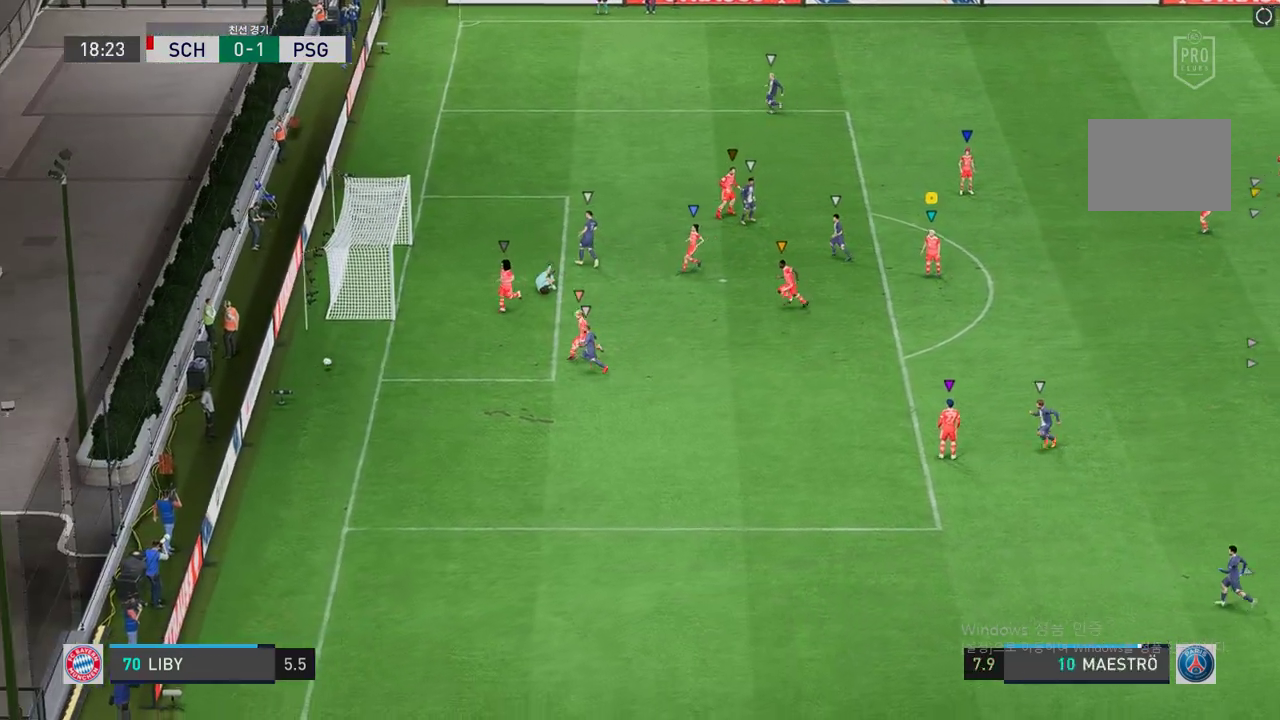
{"dt_ms": 503, "buttons": ["A"], "left_stick": "center", "right_stick": "center", "events": [[67, "A", "down"], [184, "A", "up"], [285, "A", "down"], [385, "A", "up"], [469, "A", "down"]]}
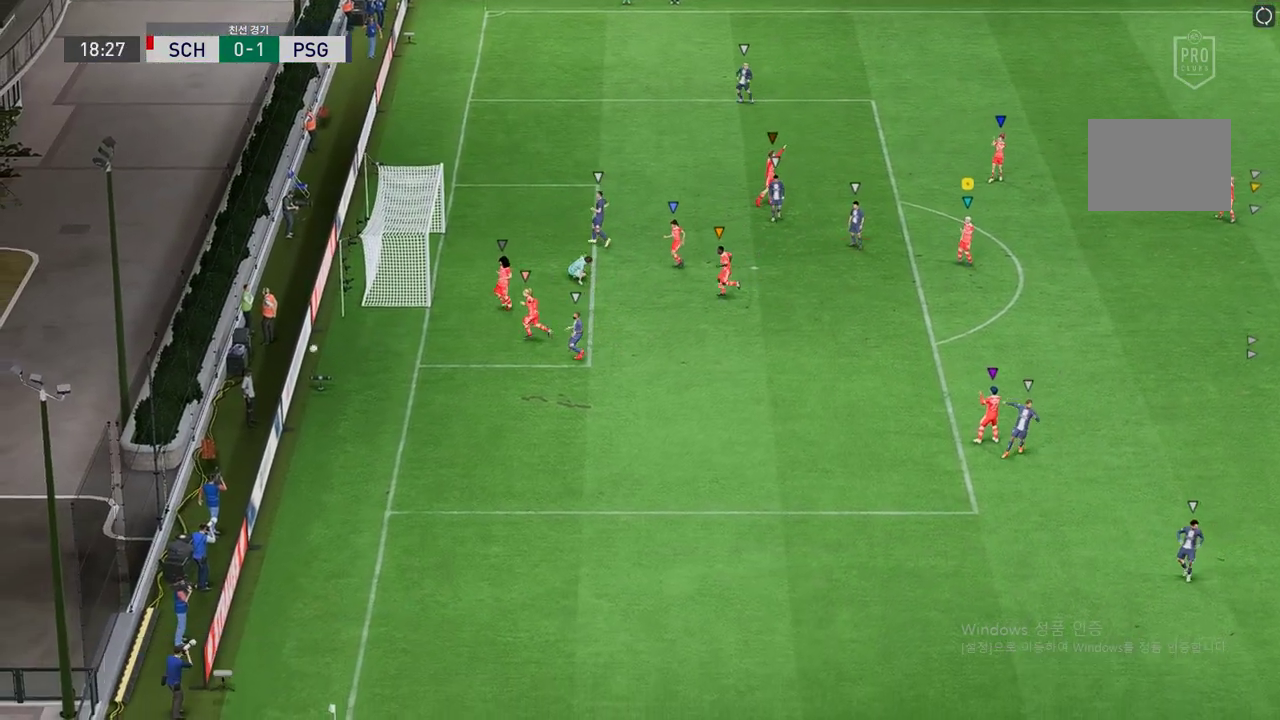
{"dt_ms": 503, "buttons": [], "left_stick": "center", "right_stick": "center", "events": [[100, "A", "up"], [201, "A", "down"], [285, "A", "up"], [385, "A", "down"], [486, "A", "up"]]}
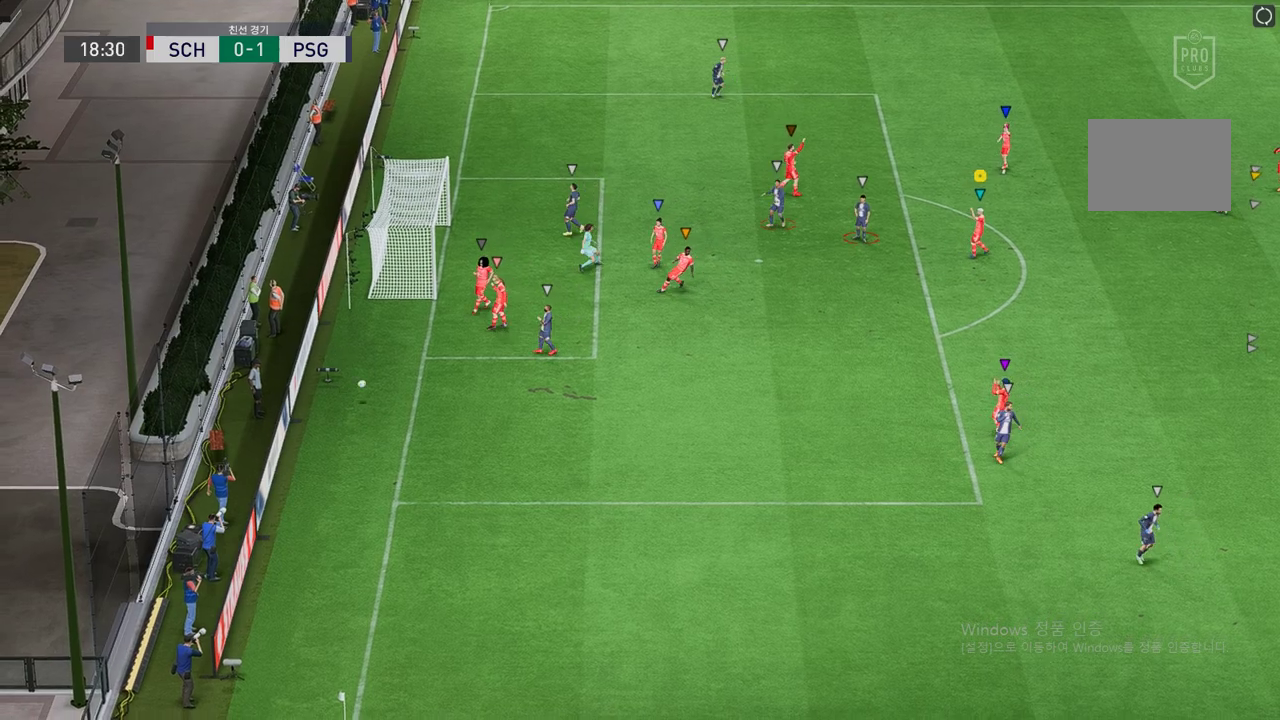
{"dt_ms": 502, "buttons": [], "left_stick": "center", "right_stick": "center", "events": [[117, "A", "down"], [268, "A", "up"]]}
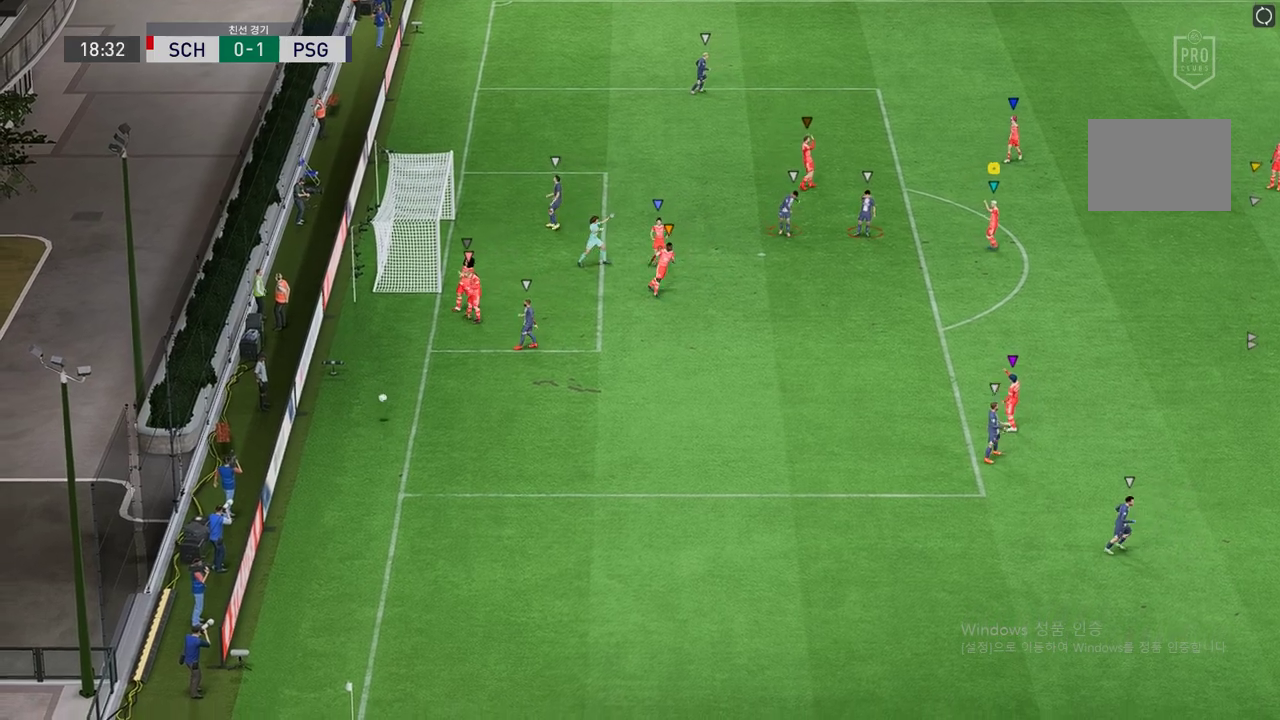
{"dt_ms": 503, "buttons": [], "left_stick": "center", "right_stick": "center", "events": []}
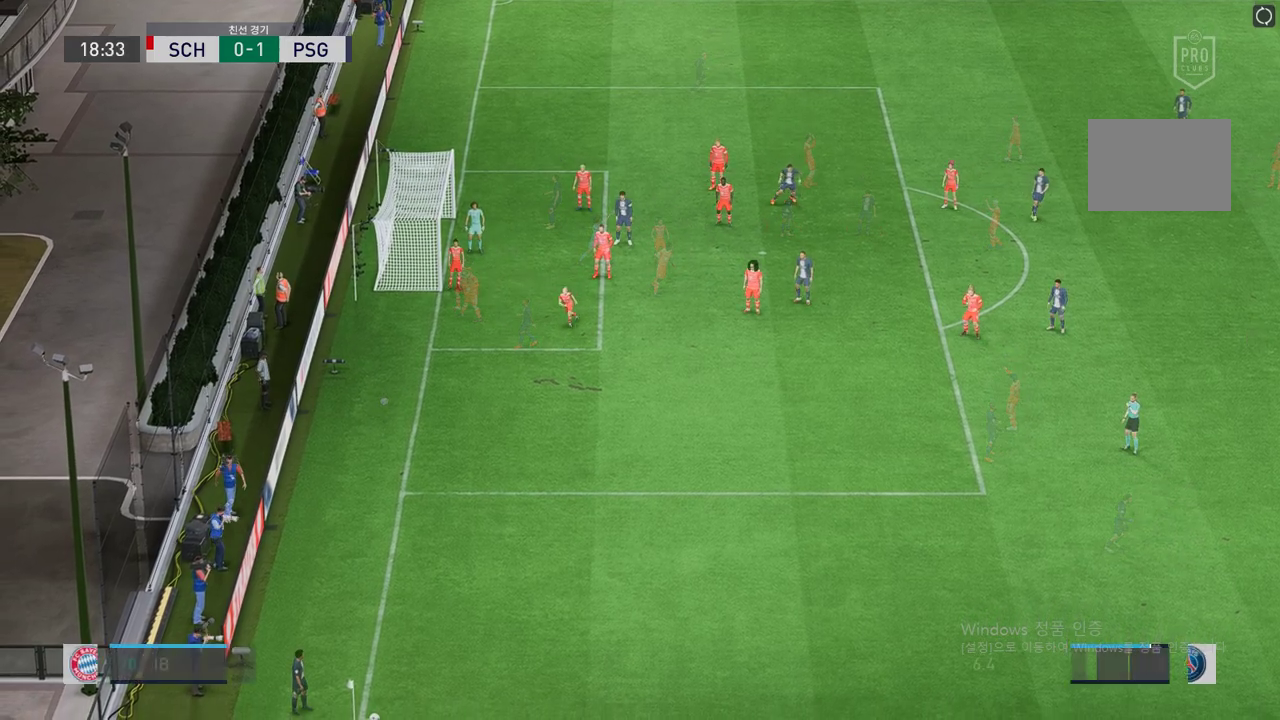
{"dt_ms": 503, "buttons": [], "left_stick": "center", "right_stick": "center", "events": []}
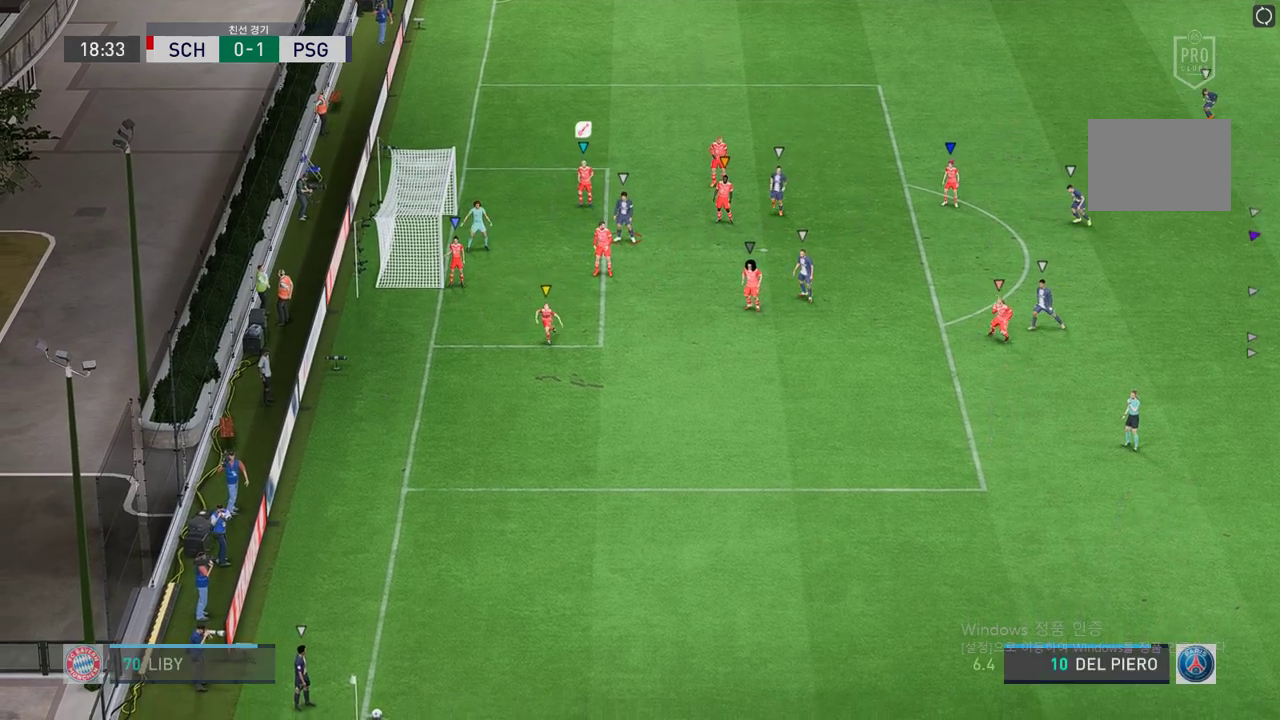
{"dt_ms": 486, "buttons": [], "left_stick": "center", "right_stick": "center", "events": []}
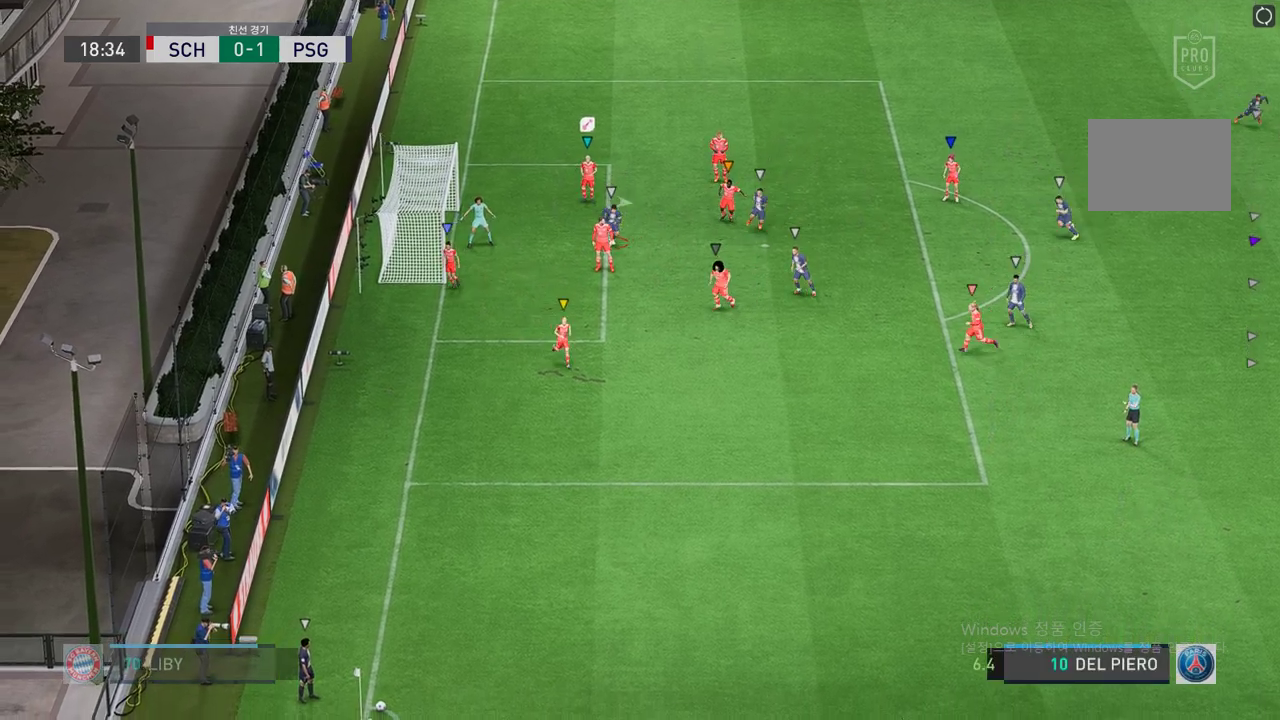
{"dt_ms": 503, "buttons": [], "left_stick": "down-right", "right_stick": "center", "events": [[17, "left_stick", "down-right"], [218, "left_stick", "down"], [335, "left_stick", "down-right"]]}
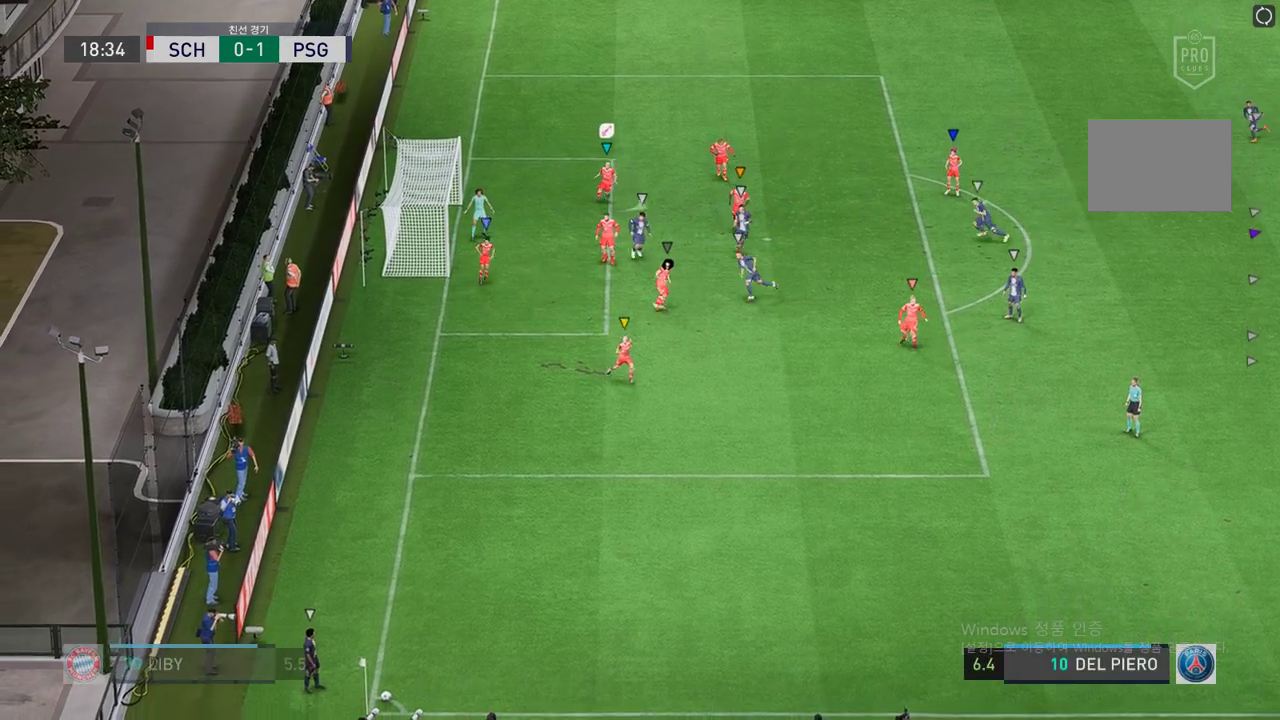
{"dt_ms": 503, "buttons": [], "left_stick": "down-right", "right_stick": "center", "events": [[201, "left_stick", "center"], [453, "left_stick", "down-right"]]}
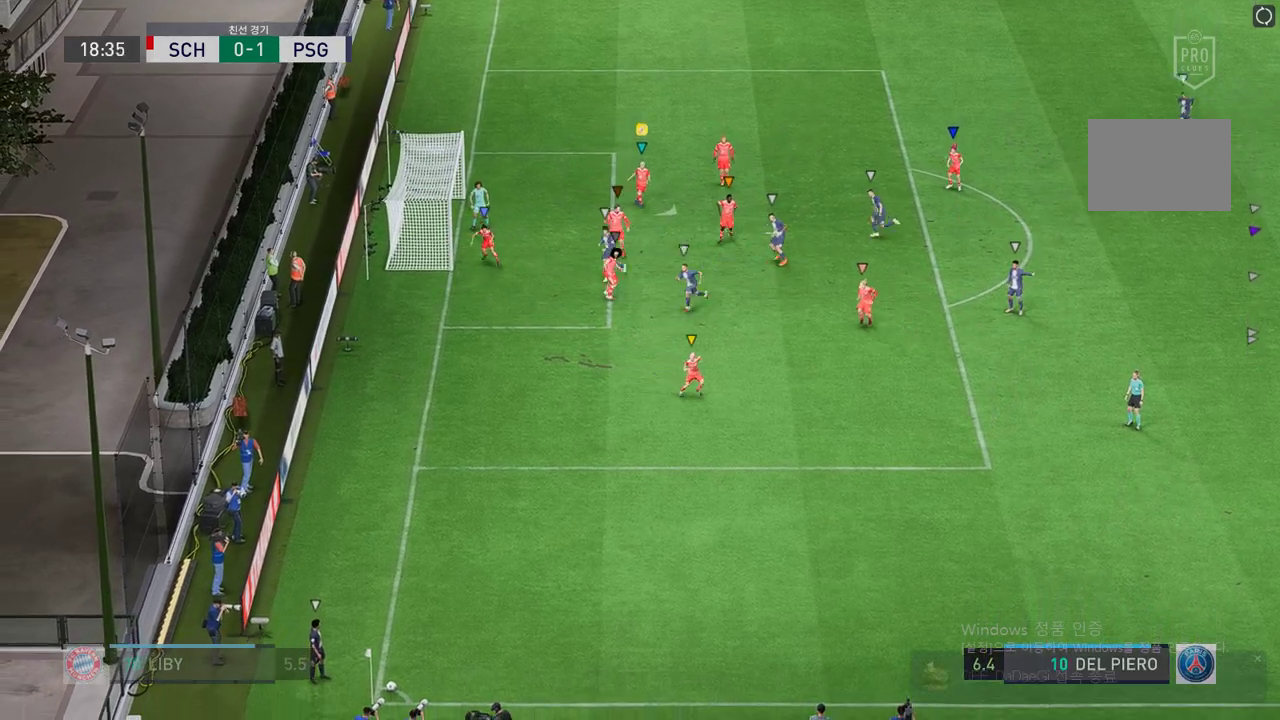
{"dt_ms": 503, "buttons": [], "left_stick": "center", "right_stick": "center", "events": [[184, "left_stick", "center"]]}
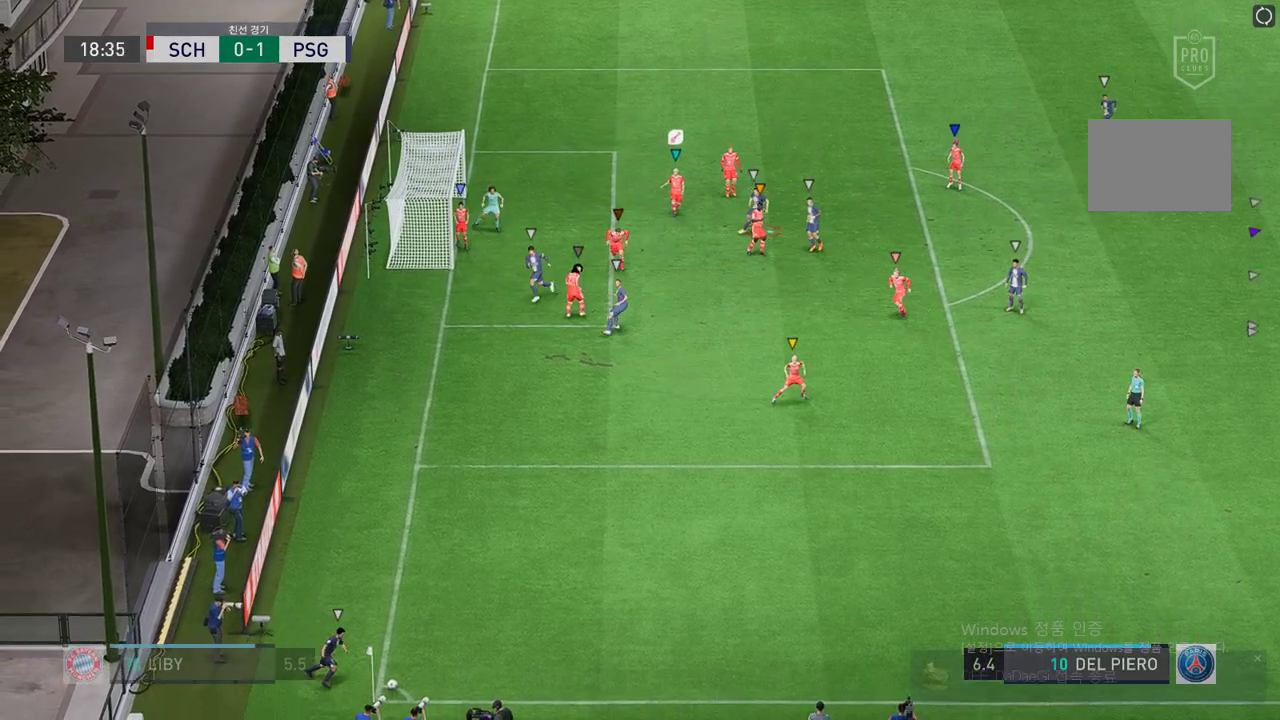
{"dt_ms": 502, "buttons": [], "left_stick": "down-right", "right_stick": "center", "events": [[218, "left_stick", "down-right"]]}
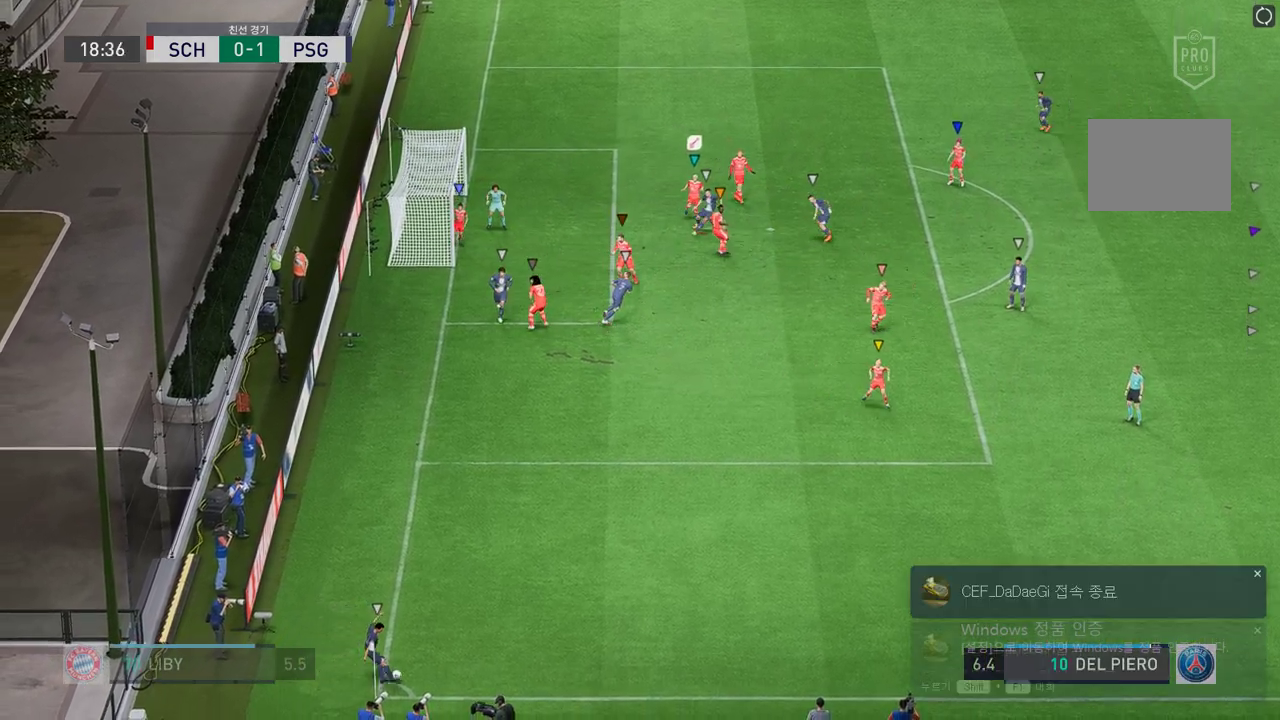
{"dt_ms": 503, "buttons": [], "left_stick": "down-right", "right_stick": "center", "events": []}
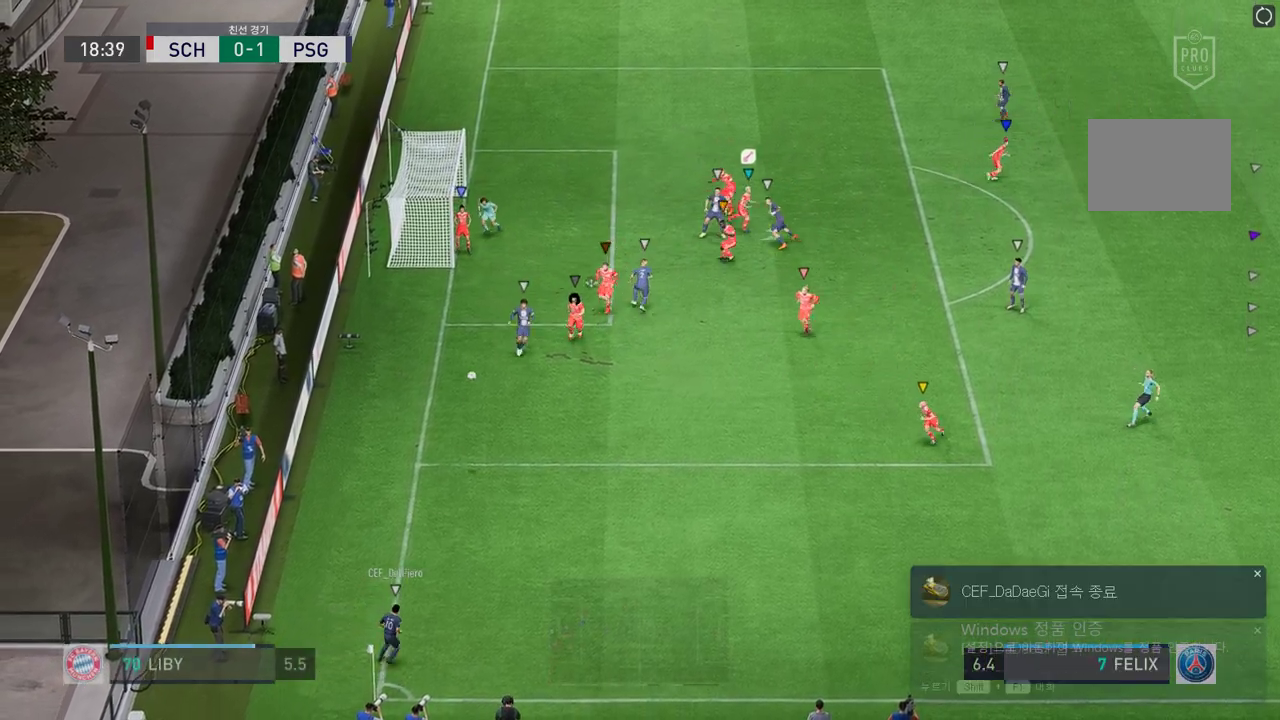
{"dt_ms": 486, "buttons": [], "left_stick": "up-right", "right_stick": "center", "events": [[436, "left_stick", "up-right"]]}
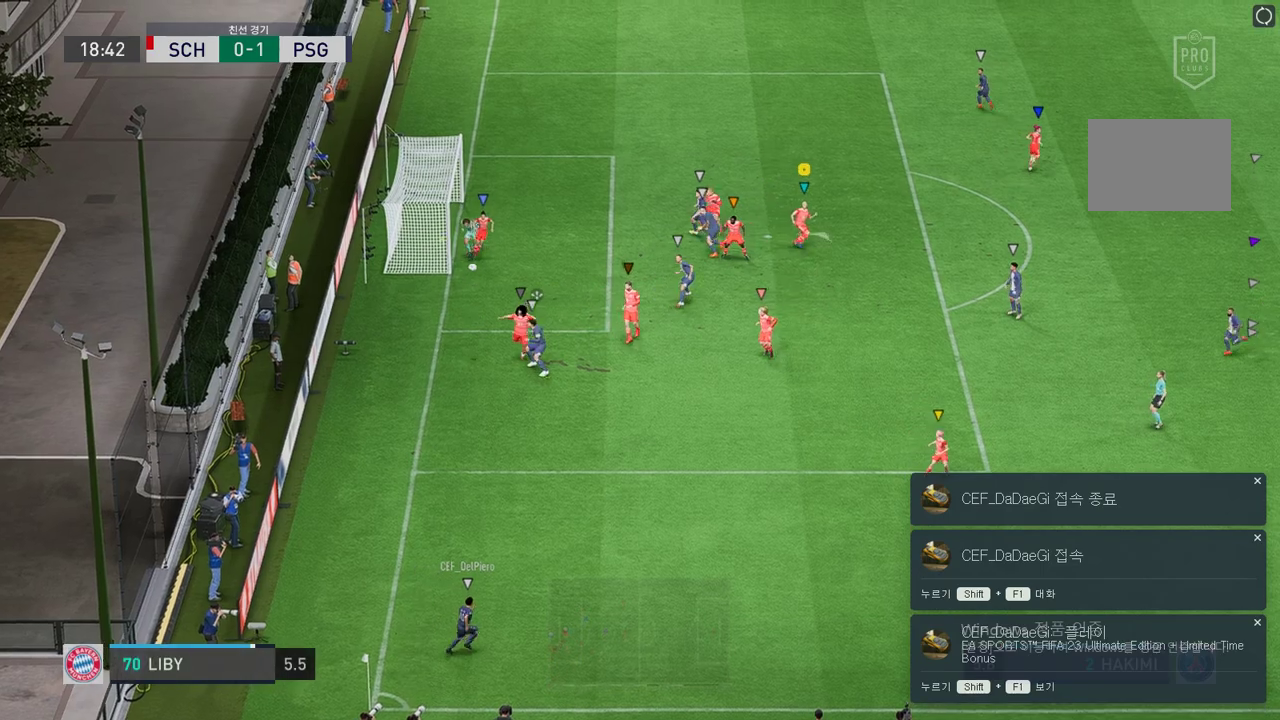
{"dt_ms": 503, "buttons": [], "left_stick": "up-right", "right_stick": "center", "events": [[51, "left_stick", "up"], [302, "left_stick", "center"], [503, "left_stick", "up-right"]]}
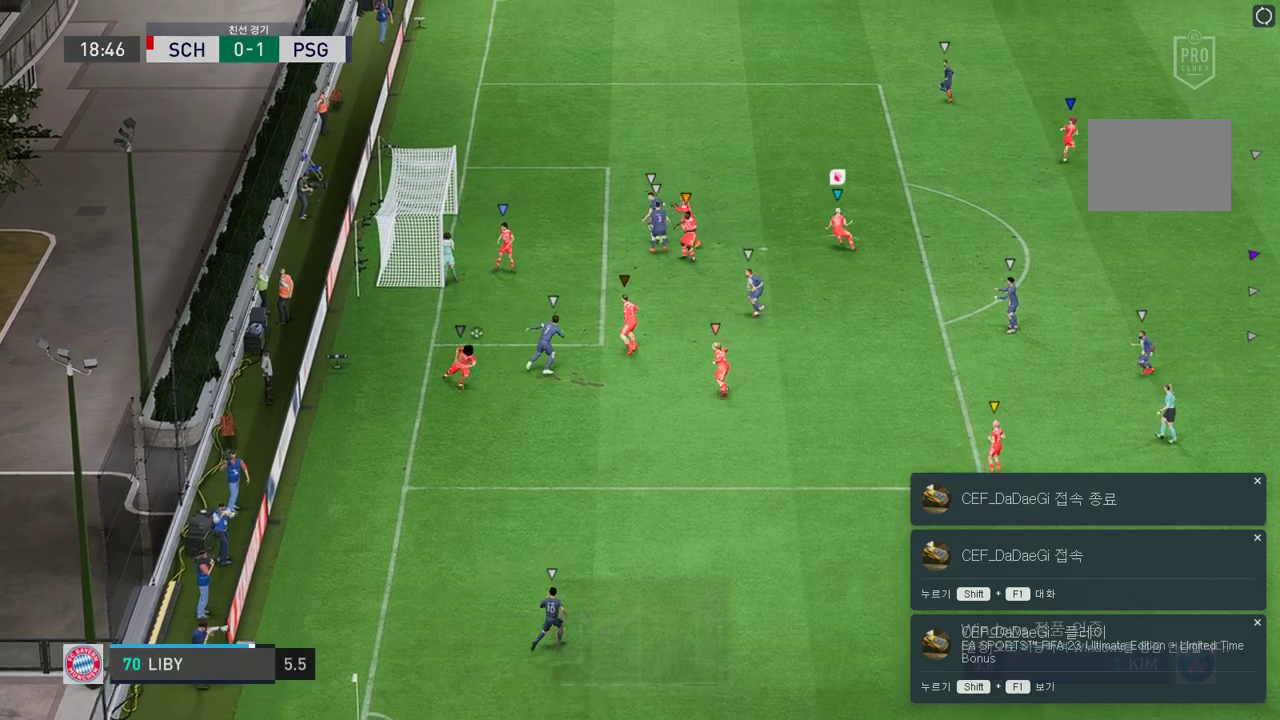
{"dt_ms": 503, "buttons": [], "left_stick": "up-right", "right_stick": "center", "events": []}
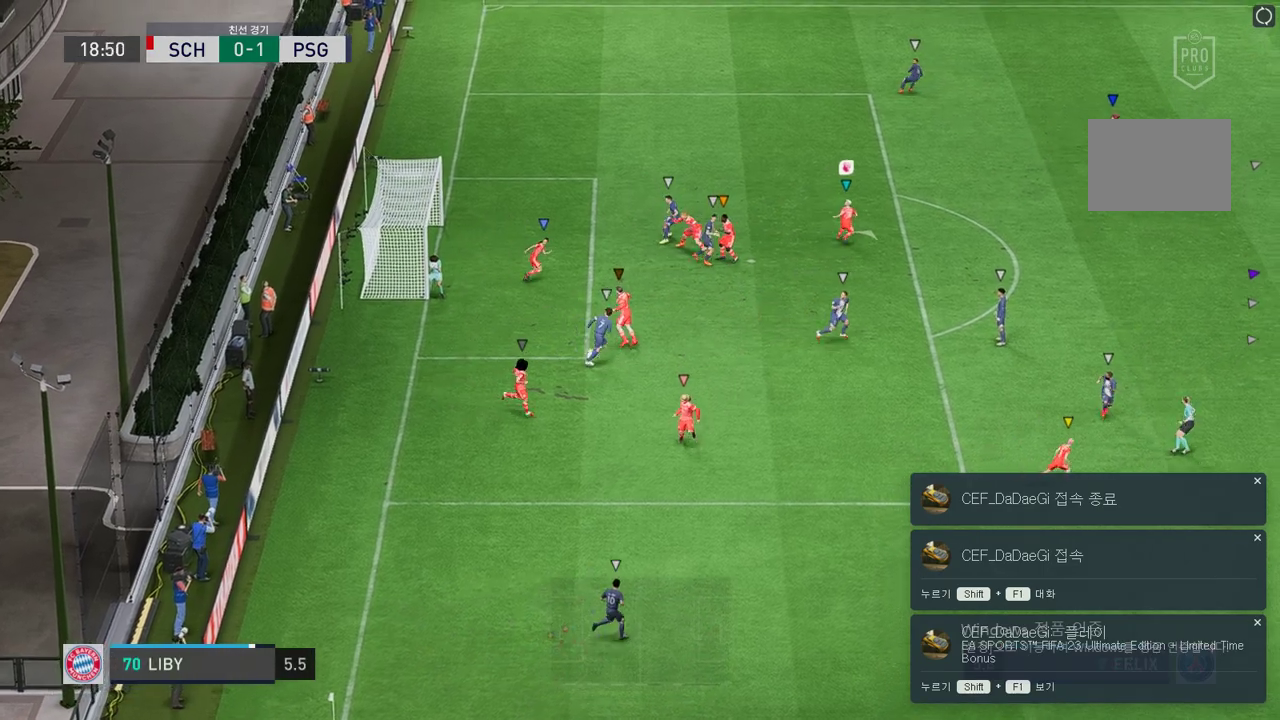
{"dt_ms": 503, "buttons": [], "left_stick": "down-right", "right_stick": "center", "events": [[235, "left_stick", "down-right"]]}